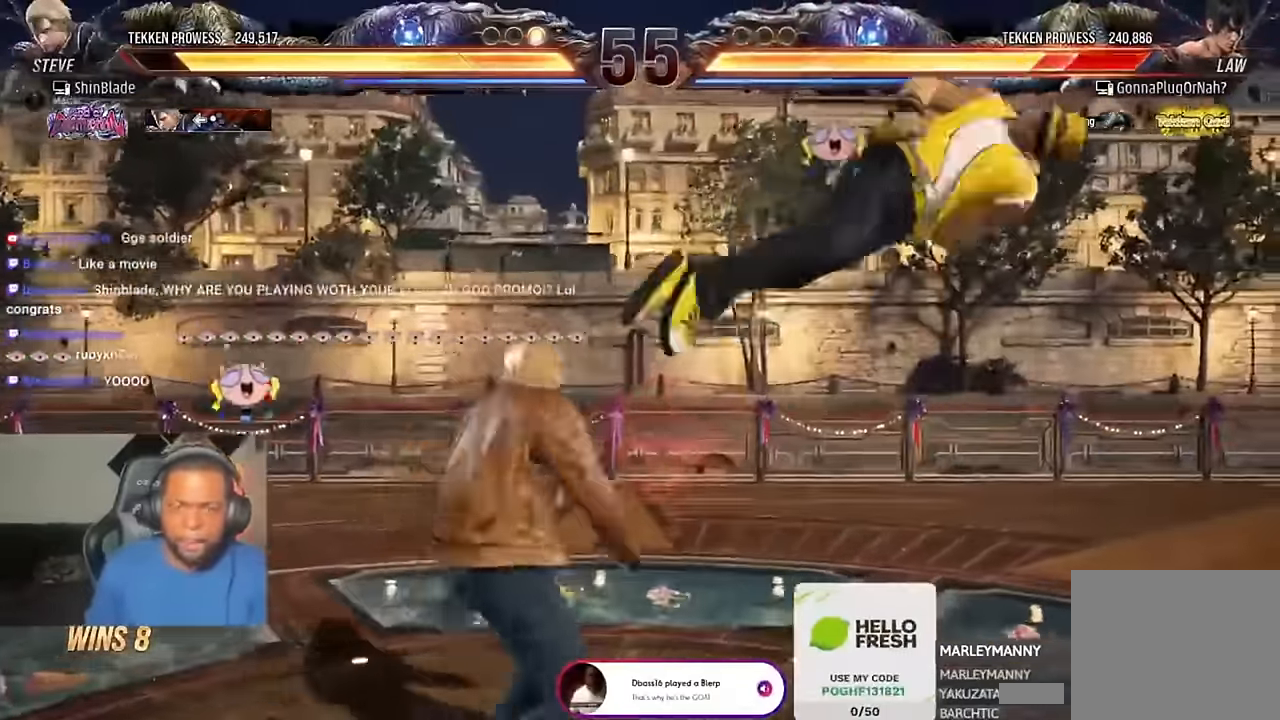
Gameplay with a controller (PlayStation layout); each line is a JSON object with the inputs held at the frame after it (dt_ms = milliseconds from this image to that frame). "events" lists button and stick changes between this image and that frame as [ms after this image, input, new state], when the widget could be followed in between. Not read: CROSS L1.
{"dt_ms": 500, "buttons": ["SQUARE", "DPAD_RIGHT"], "left_stick": "center", "right_stick": "center", "events": [[16, "SQUARE", "down"], [116, "SQUARE", "up"], [183, "SQUARE", "down"], [283, "SQUARE", "up"], [350, "SQUARE", "down"]]}
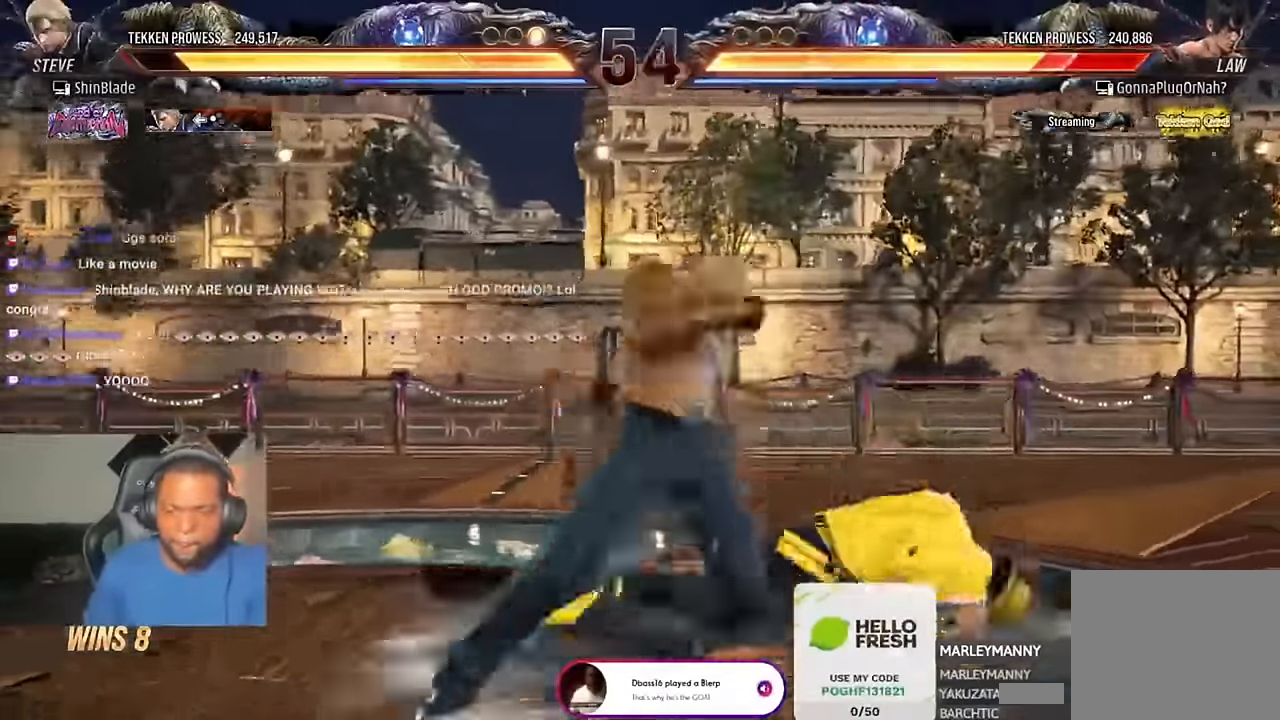
{"dt_ms": 1000, "buttons": ["CIRCLE", "DPAD_RIGHT"], "left_stick": "center", "right_stick": "center"}
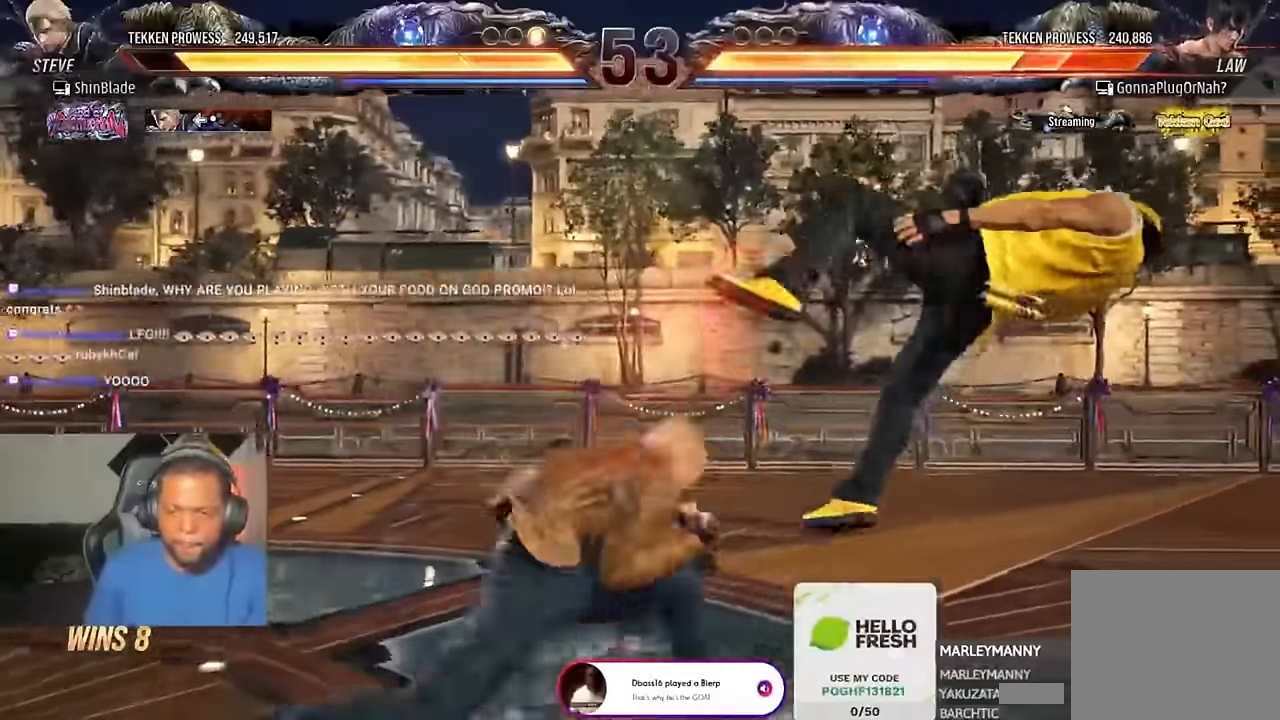
{"dt_ms": 1000, "buttons": ["TRIANGLE"], "left_stick": "center", "right_stick": "center"}
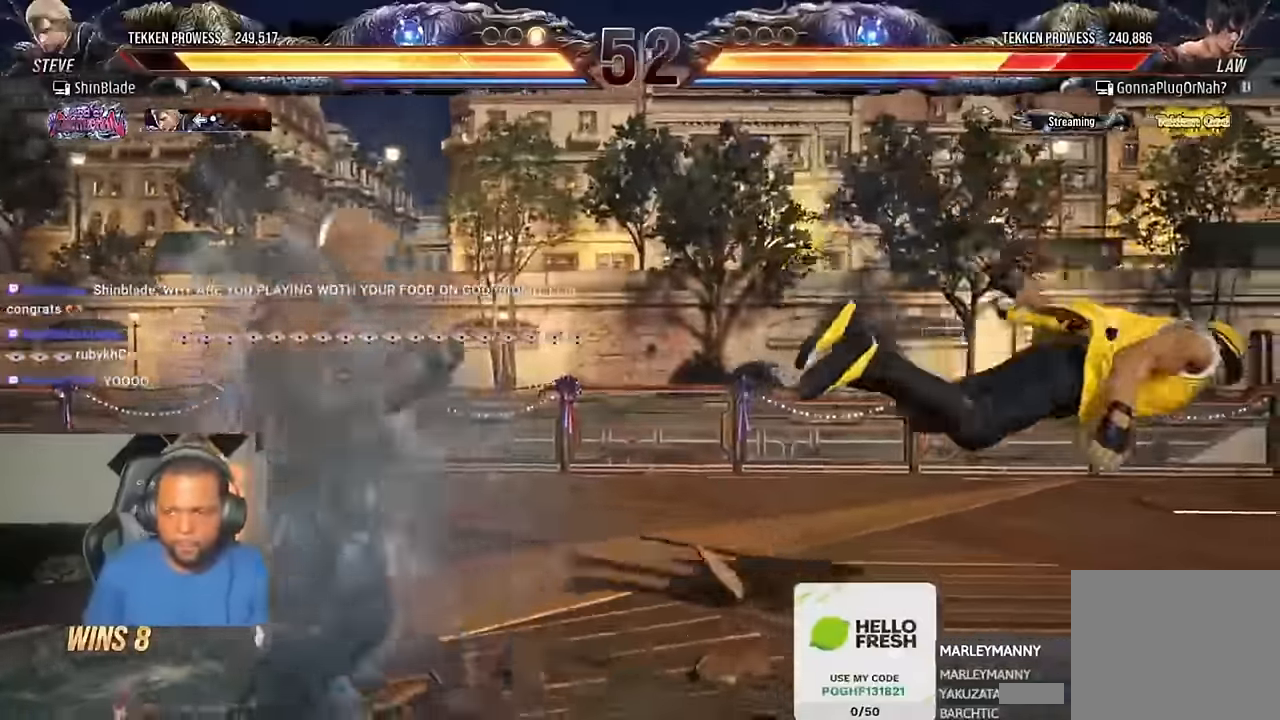
{"dt_ms": 500, "buttons": [], "left_stick": "center", "right_stick": "center"}
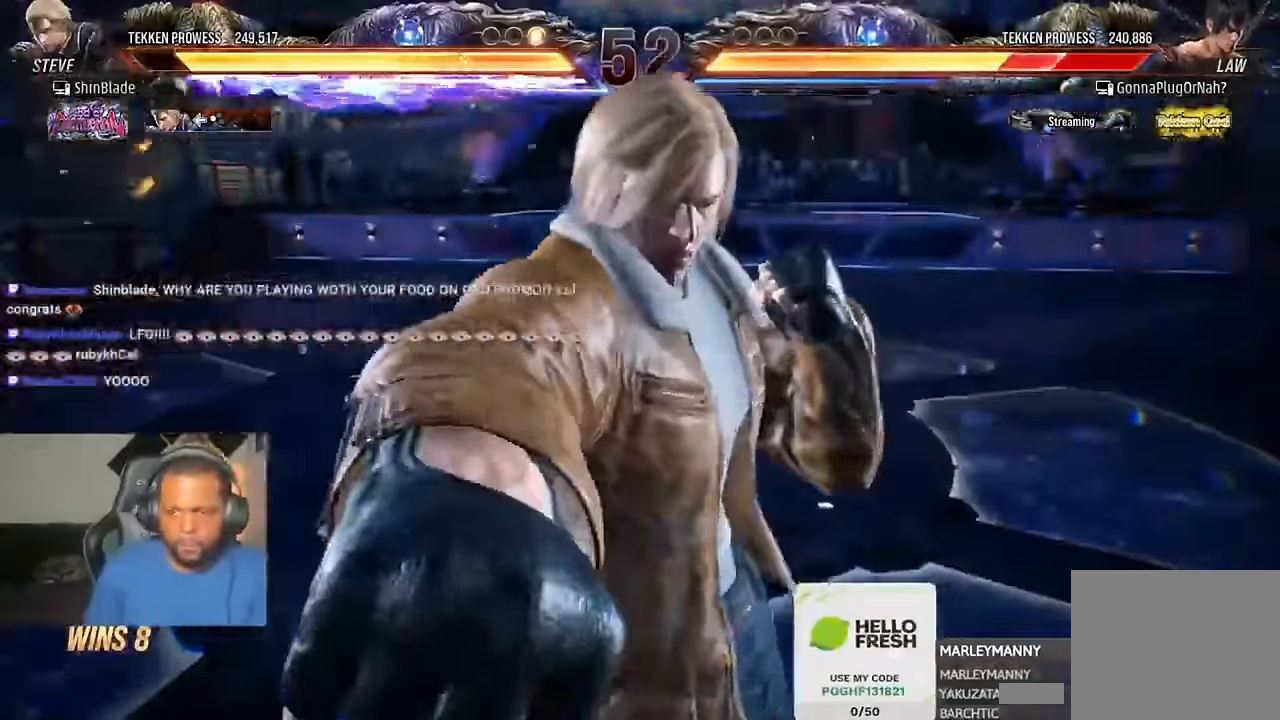
{"dt_ms": 1000, "buttons": [], "left_stick": "center", "right_stick": "center"}
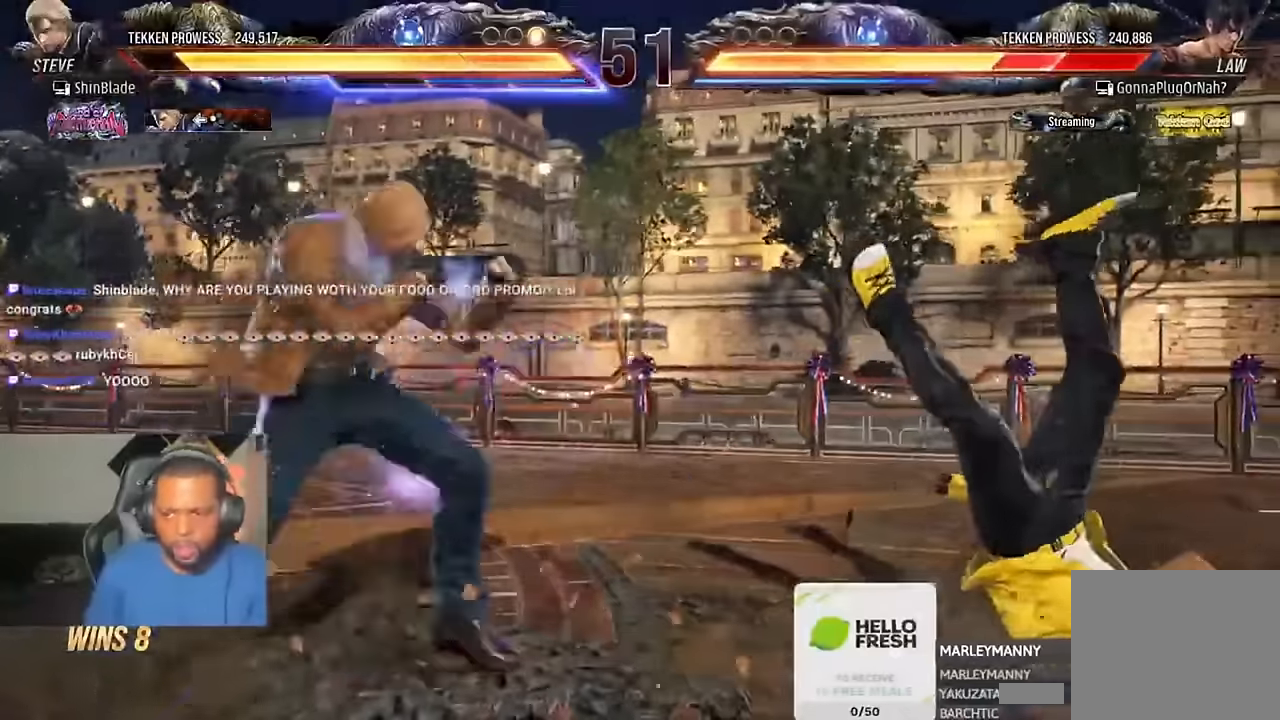
{"dt_ms": 500, "buttons": ["TRIANGLE"], "left_stick": "center", "right_stick": "center", "events": [[83, "SQUARE", "down"], [83, "TRIANGLE", "down"], [183, "SQUARE", "up"], [183, "TRIANGLE", "up"], [283, "SQUARE", "down"], [283, "TRIANGLE", "down"], [350, "SQUARE", "up"], [383, "SQUARE", "down"], [450, "SQUARE", "up"]]}
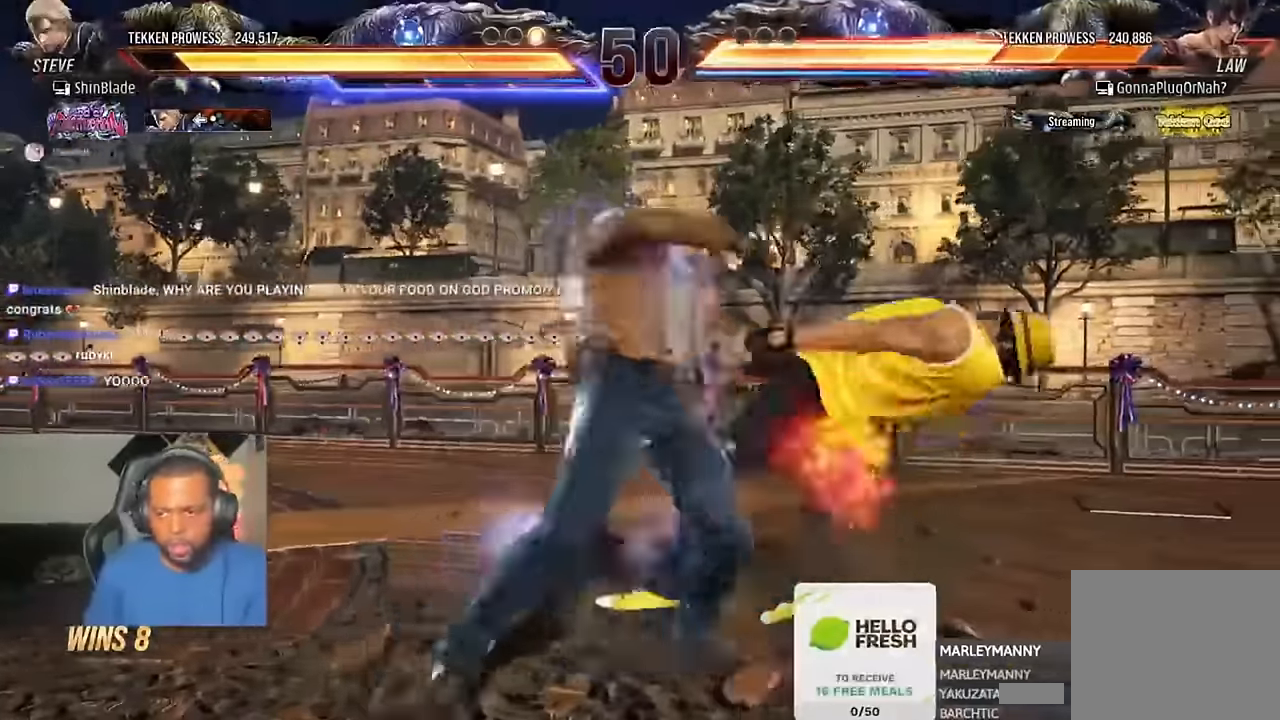
{"dt_ms": 500, "buttons": [], "left_stick": "center", "right_stick": "center", "events": [[383, "DPAD_RIGHT", "down"], [450, "DPAD_RIGHT", "up"], [500, "TRIANGLE", "up"]]}
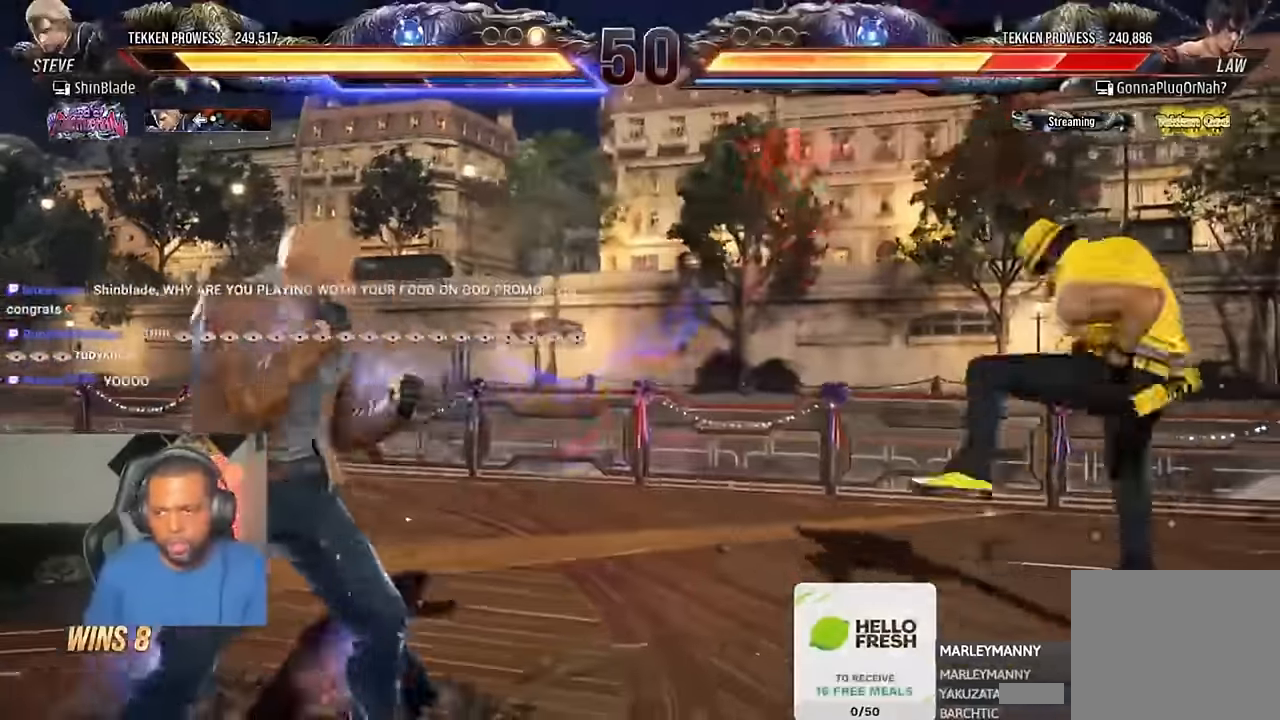
{"dt_ms": 500, "buttons": [], "left_stick": "center", "right_stick": "center", "events": [[83, "DPAD_RIGHT", "down"], [150, "DPAD_RIGHT", "up"], [250, "DPAD_RIGHT", "down"], [283, "DPAD_LEFT", "down"], [283, "DPAD_RIGHT", "up"], [283, "DPAD_UP", "down"], [316, "DPAD_UP", "up"], [350, "DPAD_LEFT", "up"]]}
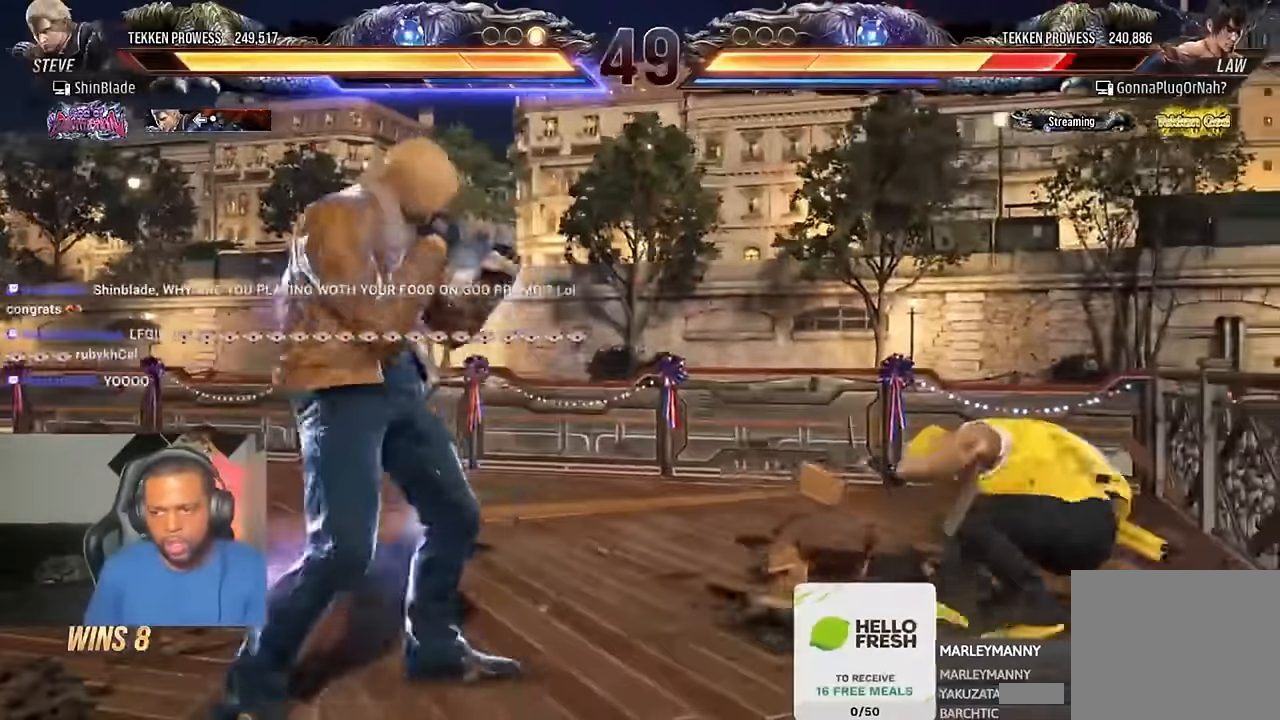
{"dt_ms": 500, "buttons": ["TRIANGLE"], "left_stick": "center", "right_stick": "center", "events": [[83, "DPAD_RIGHT", "down"], [150, "DPAD_RIGHT", "up"], [250, "DPAD_RIGHT", "down"], [350, "TRIANGLE", "down"], [450, "DPAD_RIGHT", "up"]]}
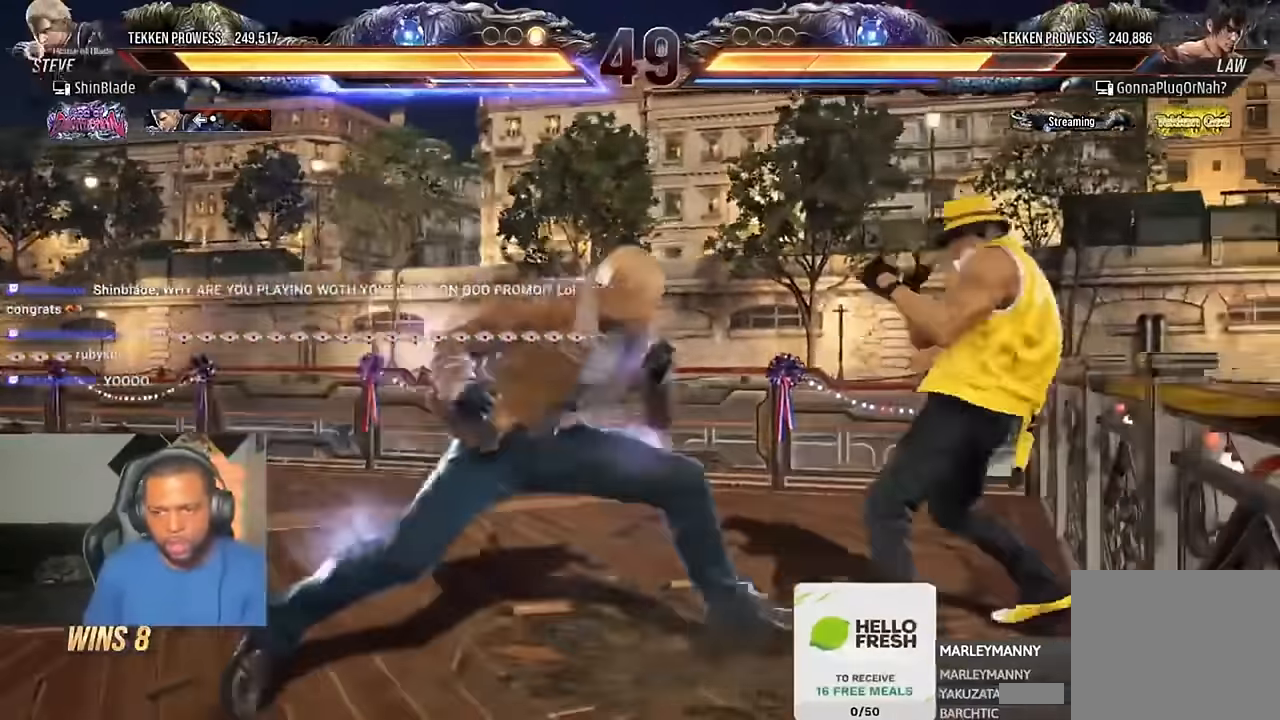
{"dt_ms": 500, "buttons": ["TRIANGLE"], "left_stick": "center", "right_stick": "center", "events": [[50, "DPAD_LEFT", "down"], [150, "SQUARE", "down"], [183, "DPAD_DOWN", "down"], [183, "TRIANGLE", "up"], [216, "DPAD_LEFT", "up"], [250, "DPAD_DOWN", "up"], [383, "SQUARE", "up"], [450, "TRIANGLE", "down"]]}
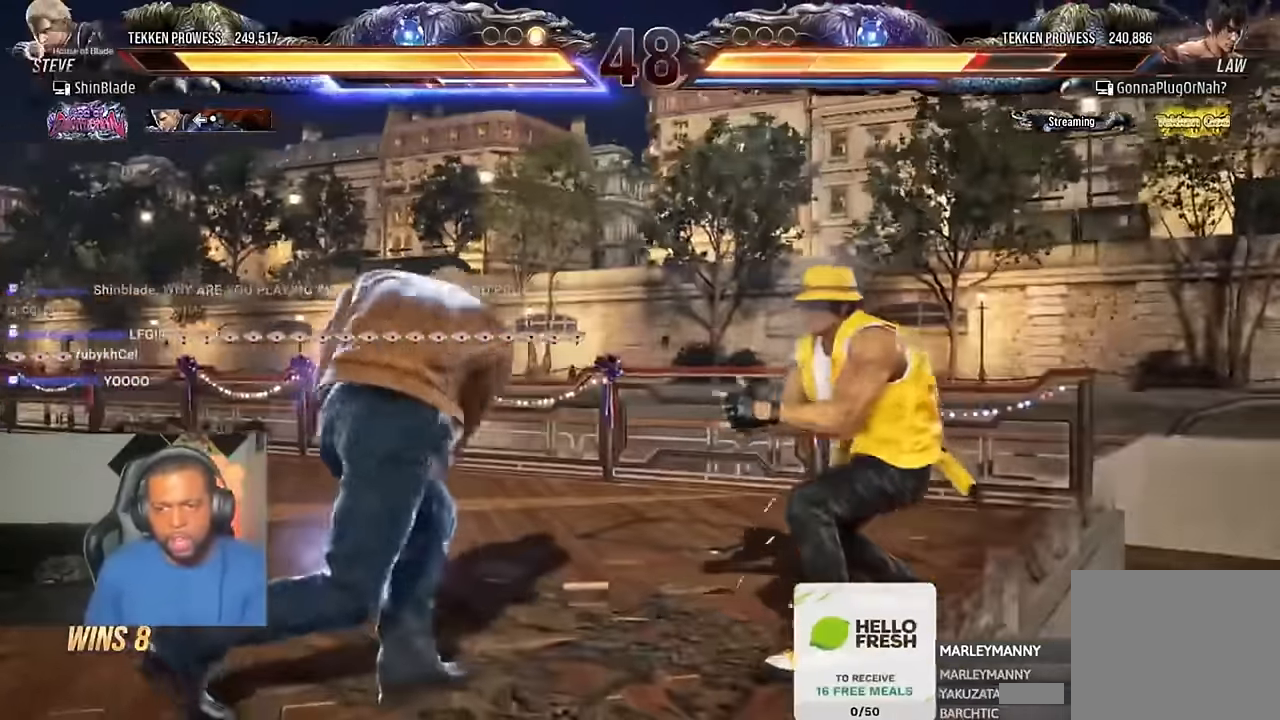
{"dt_ms": 500, "buttons": ["SQUARE", "DPAD_LEFT"], "left_stick": "center", "right_stick": "up-left", "events": [[16, "DPAD_LEFT", "down"], [83, "DPAD_LEFT", "up"], [150, "DPAD_LEFT", "down"], [316, "SQUARE", "down"], [316, "TRIANGLE", "up"], [450, "right_stick", "up-left"]]}
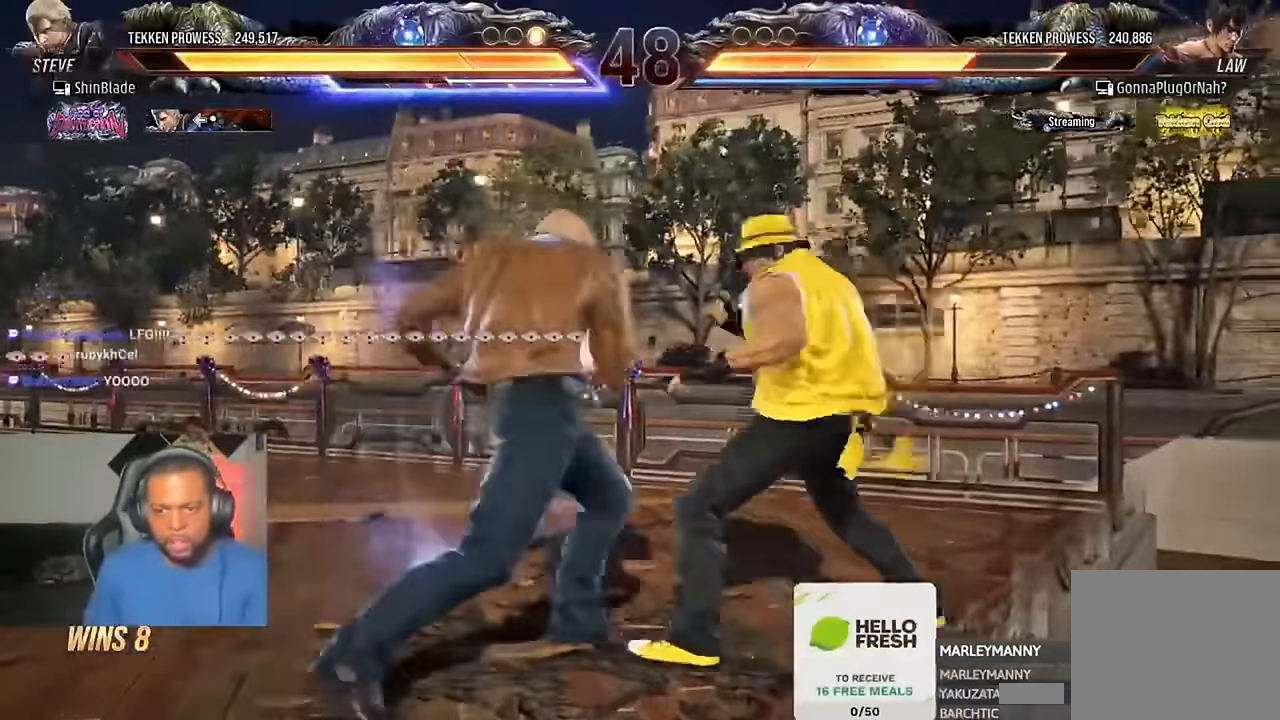
{"dt_ms": 500, "buttons": ["SQUARE", "DPAD_LEFT"], "left_stick": "center", "right_stick": "center", "events": [[100, "right_stick", "center"], [217, "SQUARE", "up"], [350, "SQUARE", "down"], [450, "SQUARE", "up"], [483, "SQUARE", "down"]]}